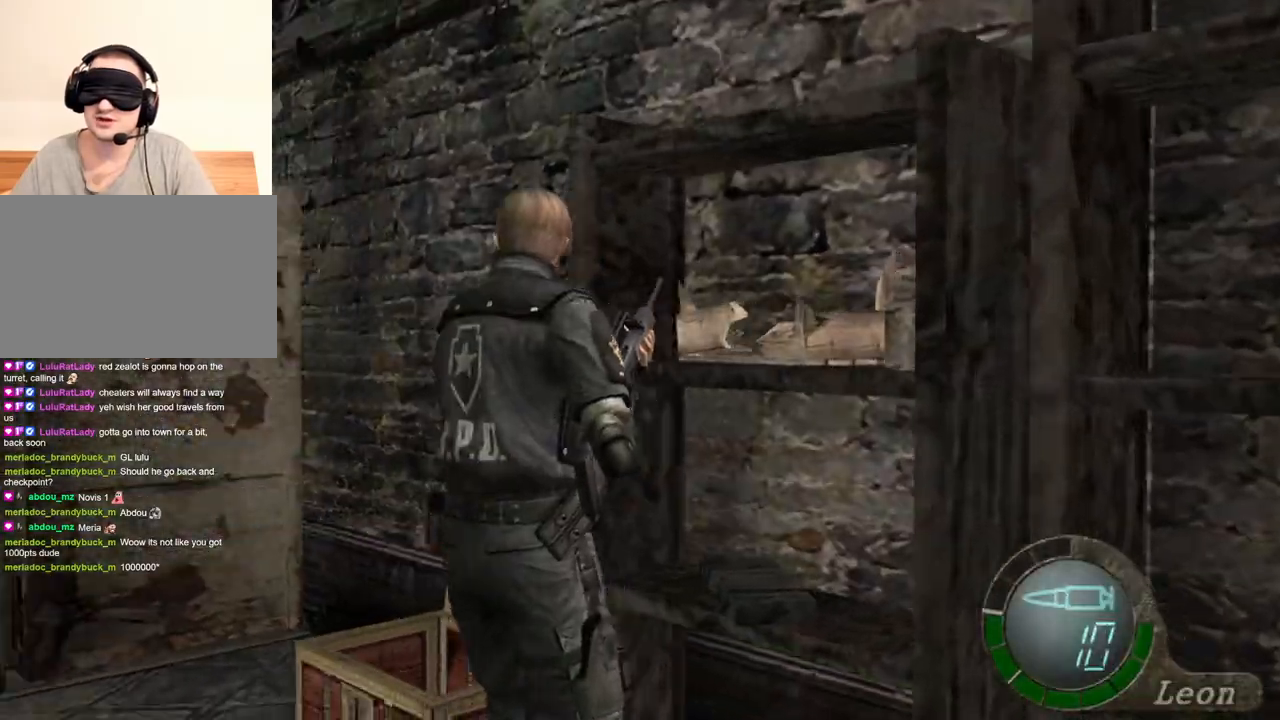
Gameplay with keyboard and mouse; each line is a JSON object with the keys and mouse buttons held at the frame after it. "events" lists presses ("down") and releases ("up") of "1", "2", "3", "4", "5", "a", "alt", "b", "c", "ctrl", "d", "e", "f", "g", "q", "r", "s", "shift", "space", "t", "tab", "tilde", "v", "w", "x", "z", "mouse_left", "mouse_wheel", "mouse_right", "mouse_mb4" and "mouse_mb5" between this image and that frame as [ms after this image, input, new state], when the widget could be followed in between. "mouse_left", "mouse_wheel", "mouse_right", "mouse_mb4", "mouse_mb5" = the "left", "wheel", "right", "mb4", "mb5" buttons of the "mouse" list. No other keys are recorded. "wheel" means that the mouse wheel is clicked or scrolled. Mouse movement is not recorded.
{"keys": ["a"], "mouse": [], "events": [[267, "a", "up"], [333, "a", "down"], [400, "a", "up"], [467, "a", "down"]]}
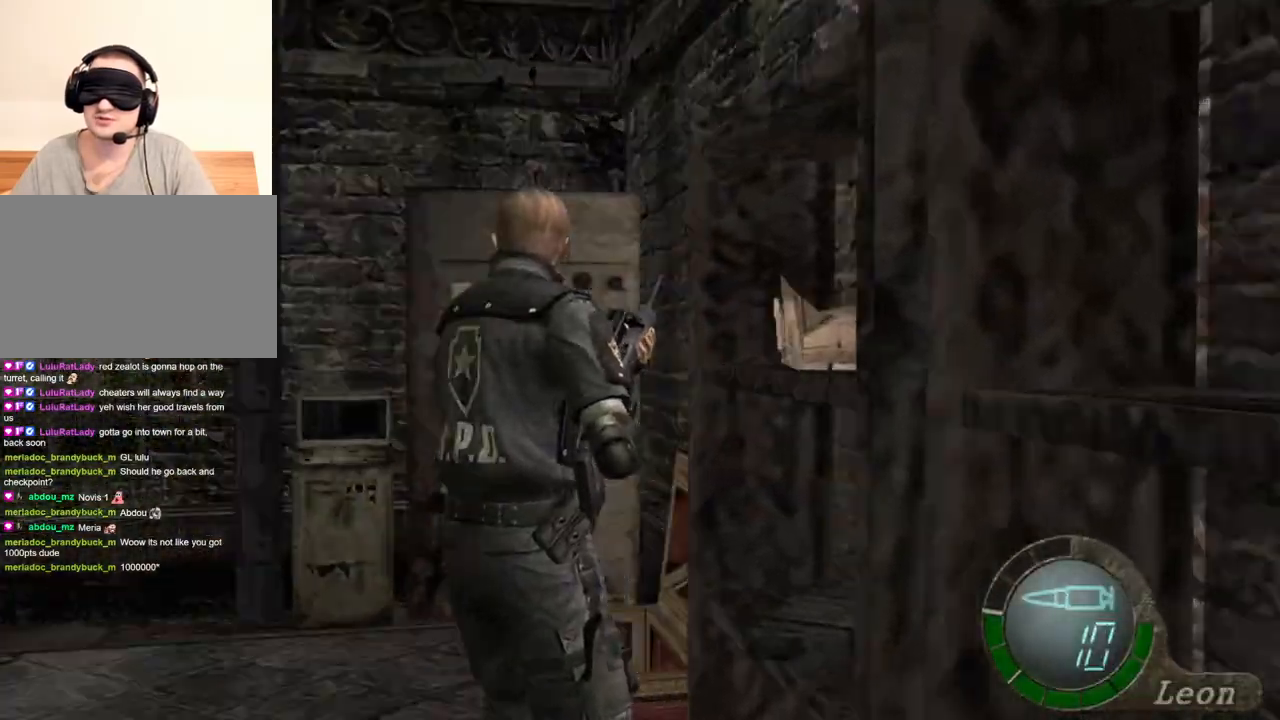
{"keys": ["shift", "w"], "mouse": [], "events": [[333, "a", "up"], [333, "w", "down"], [433, "shift", "down"]]}
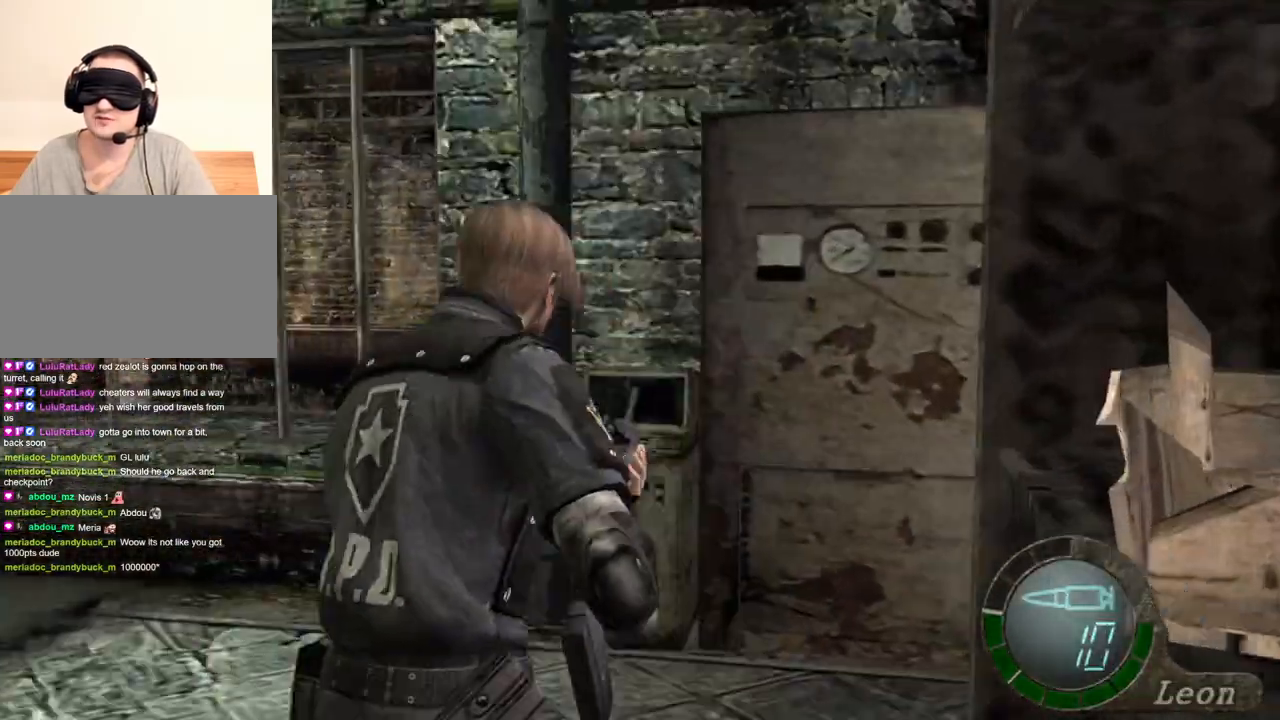
{"keys": ["e", "shift", "w"], "mouse": [], "events": [[100, "e", "down"], [233, "e", "up"], [300, "e", "down"], [367, "e", "up"], [433, "e", "down"]]}
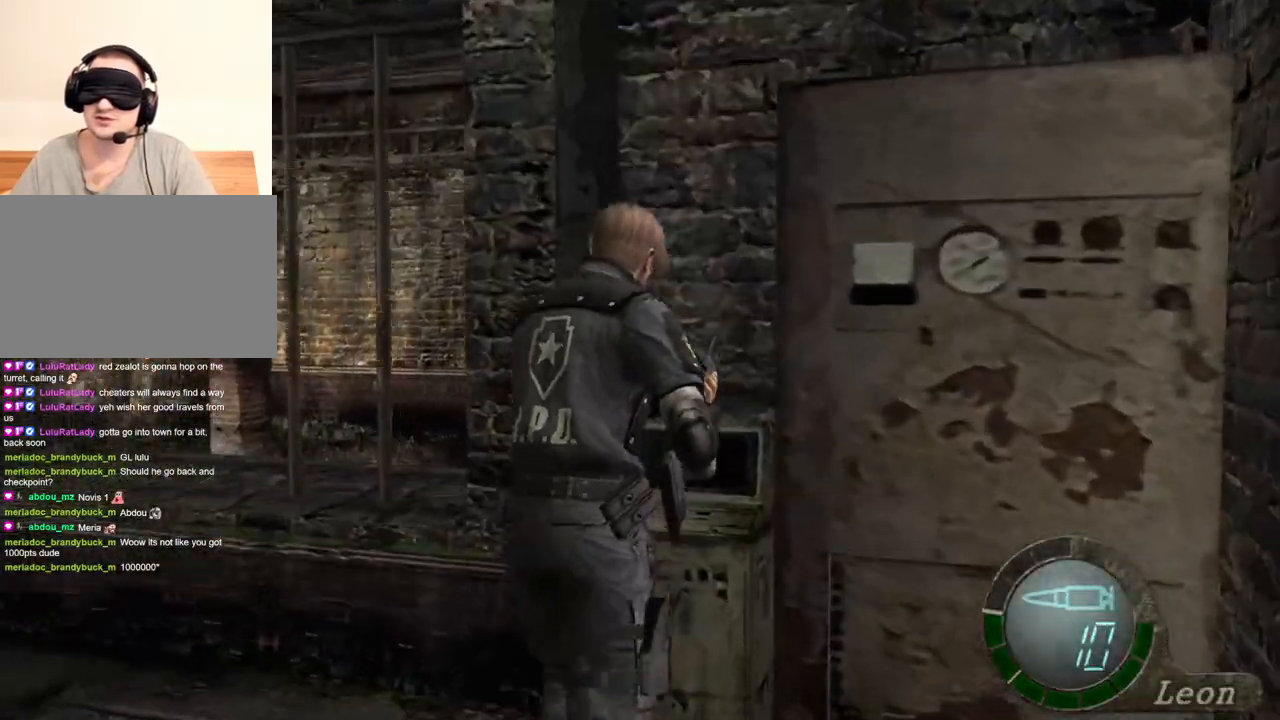
{"keys": ["e", "shift", "w"], "mouse": [], "events": [[33, "e", "up"], [100, "e", "down"], [267, "e", "up"], [333, "e", "down"], [400, "e", "up"], [500, "e", "down"]]}
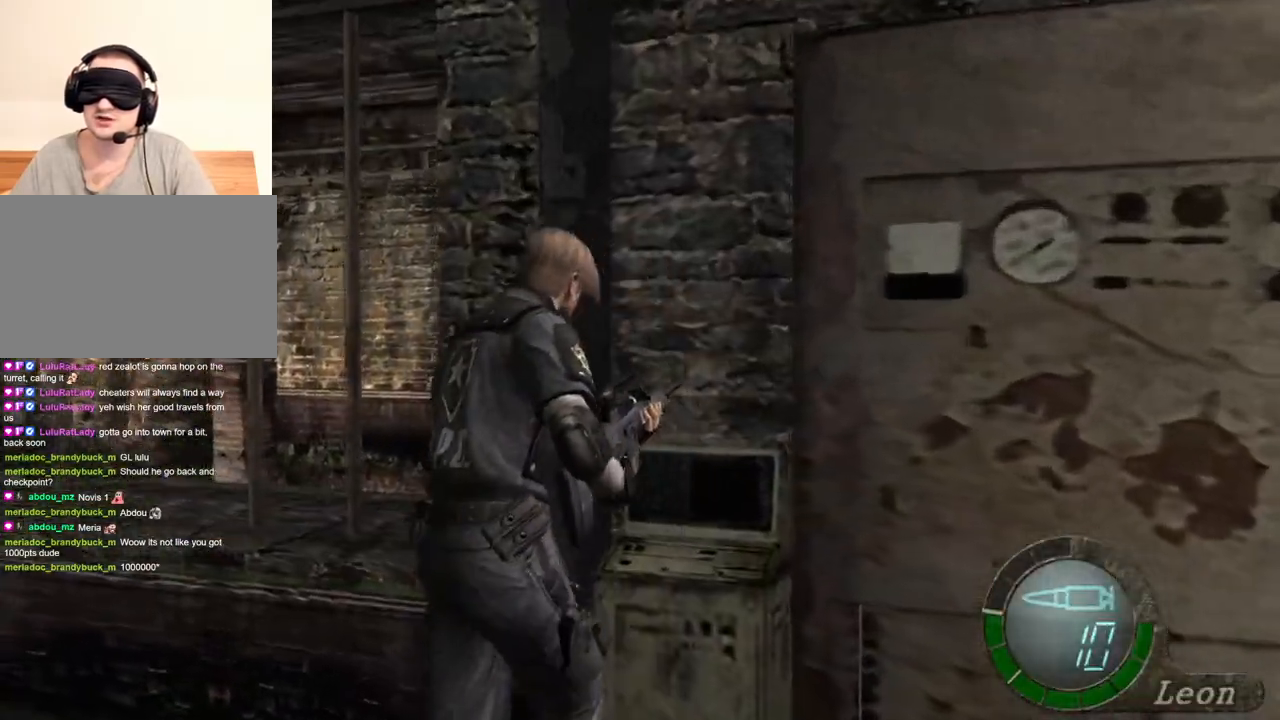
{"keys": ["shift", "w"], "mouse": [], "events": [[67, "e", "up"], [100, "e", "down"], [200, "e", "up"], [233, "e", "down"], [333, "e", "up"], [400, "e", "down"], [433, "e", "up"]]}
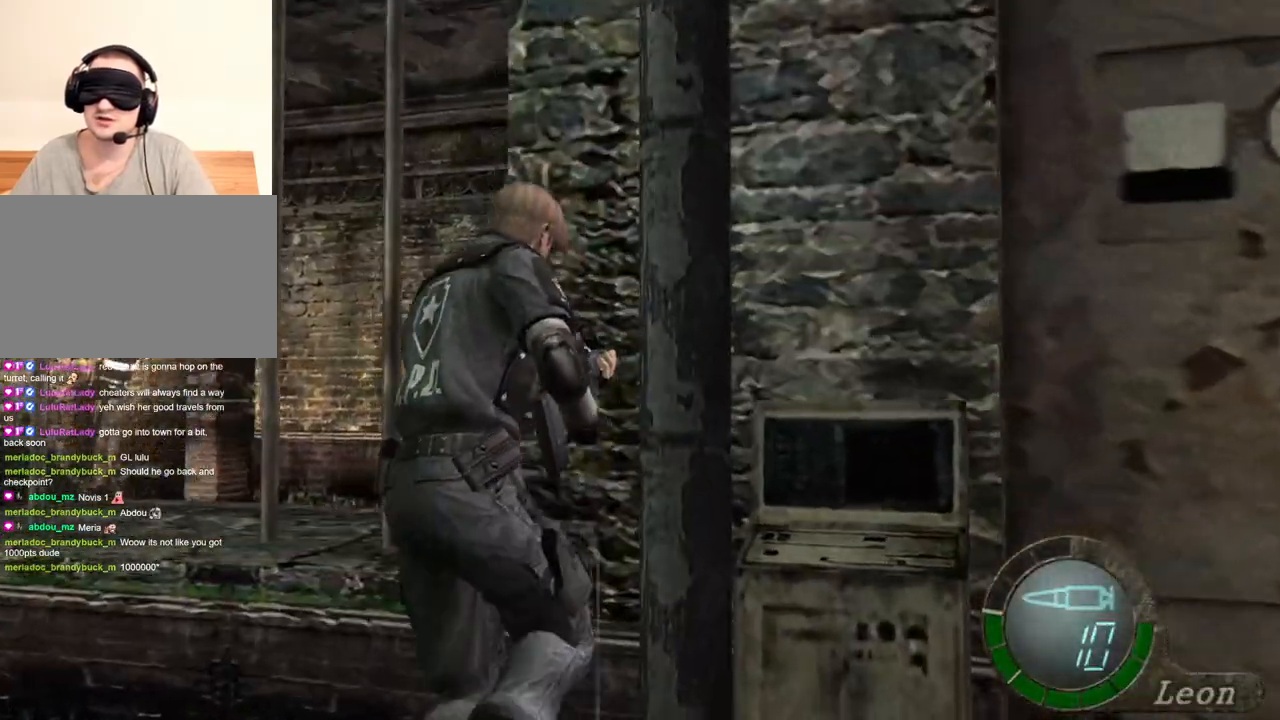
{"keys": ["e", "shift", "w"], "mouse": [], "events": [[33, "e", "down"], [133, "e", "up"], [200, "e", "down"], [267, "e", "up"], [333, "e", "down"], [433, "e", "up"], [467, "e", "down"]]}
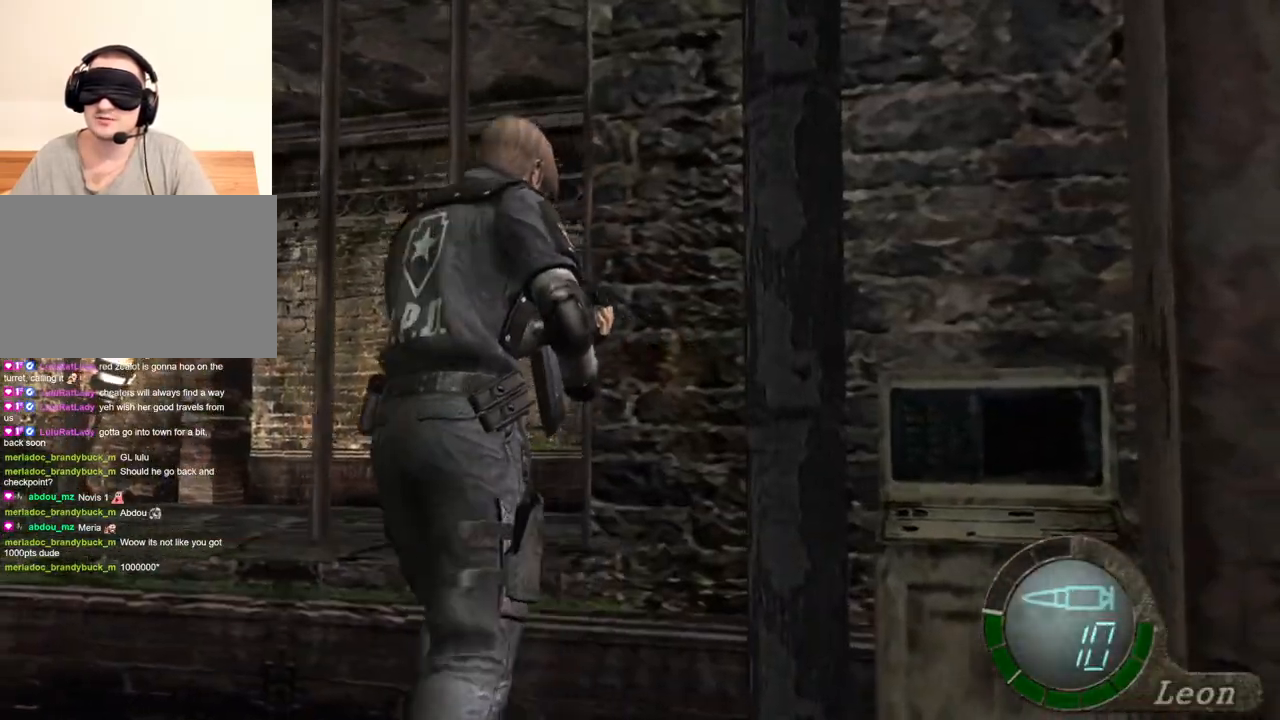
{"keys": ["e", "shift", "w"], "mouse": [], "events": [[33, "e", "up"], [100, "e", "down"], [200, "e", "up"], [233, "e", "down"]]}
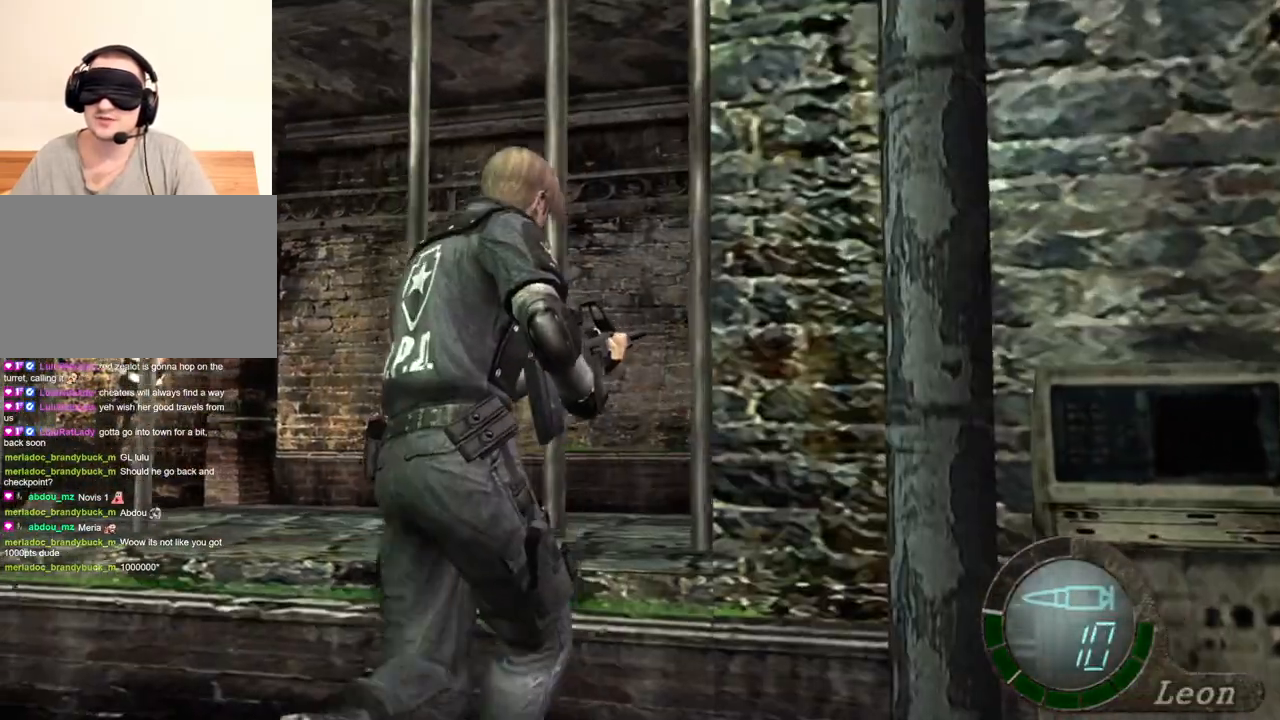
{"keys": ["e", "shift", "w"], "mouse": [], "events": [[133, "e", "up"], [167, "e", "down"], [267, "e", "up"], [300, "e", "down"], [400, "e", "up"], [433, "e", "down"]]}
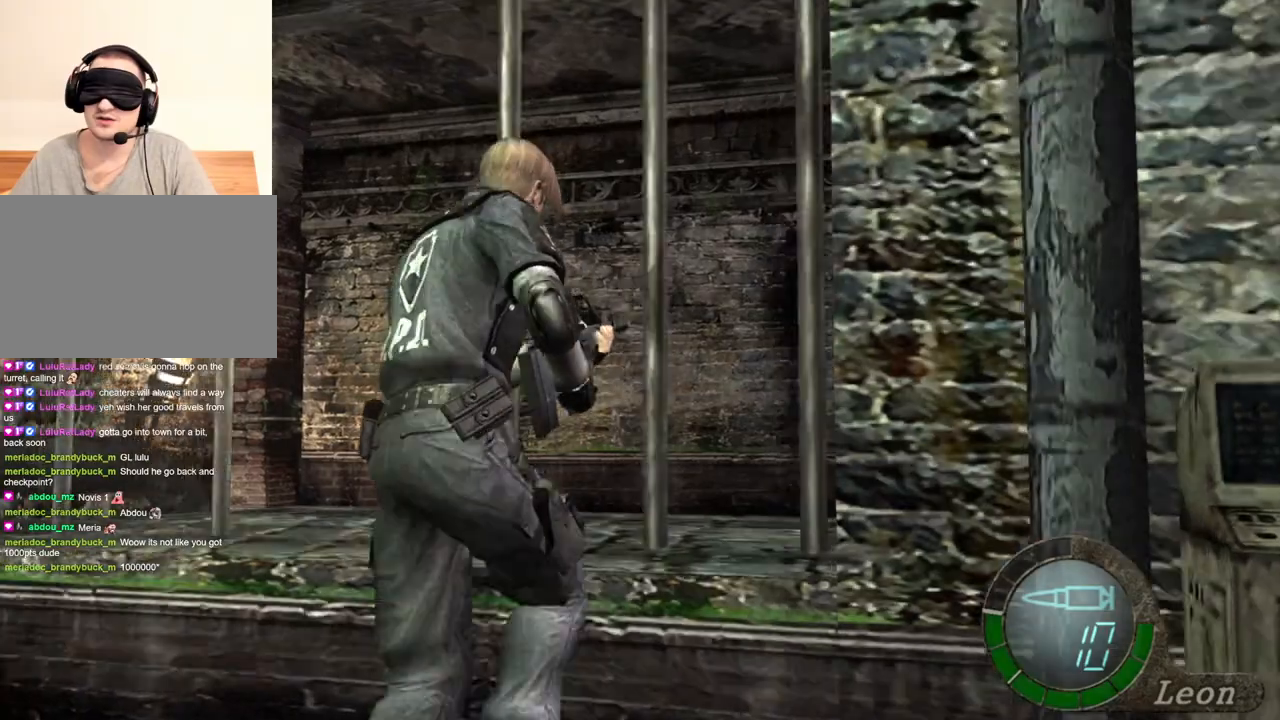
{"keys": ["e", "shift", "w"], "mouse": [], "events": [[33, "e", "up"], [100, "e", "down"], [167, "e", "up"], [233, "e", "down"], [400, "e", "up"], [467, "e", "down"]]}
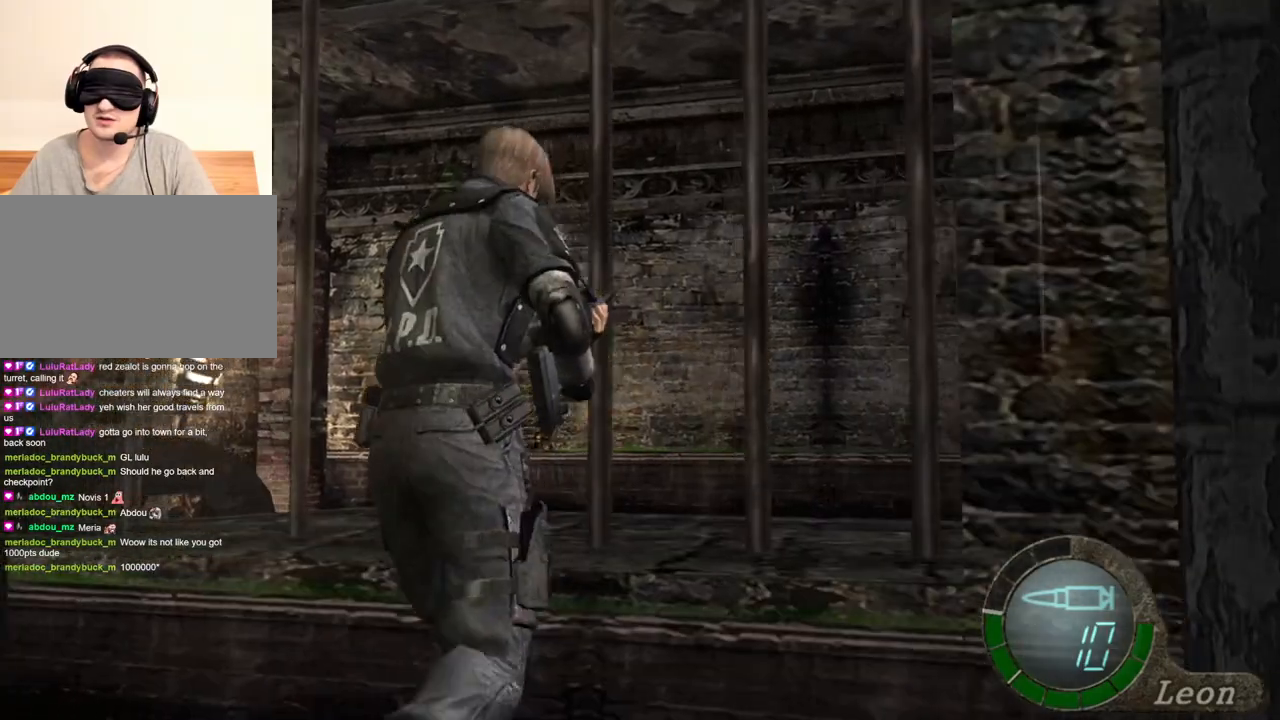
{"keys": [], "mouse": [], "events": [[200, "e", "up"], [267, "e", "down"], [333, "e", "up"], [467, "shift", "up"], [467, "w", "up"]]}
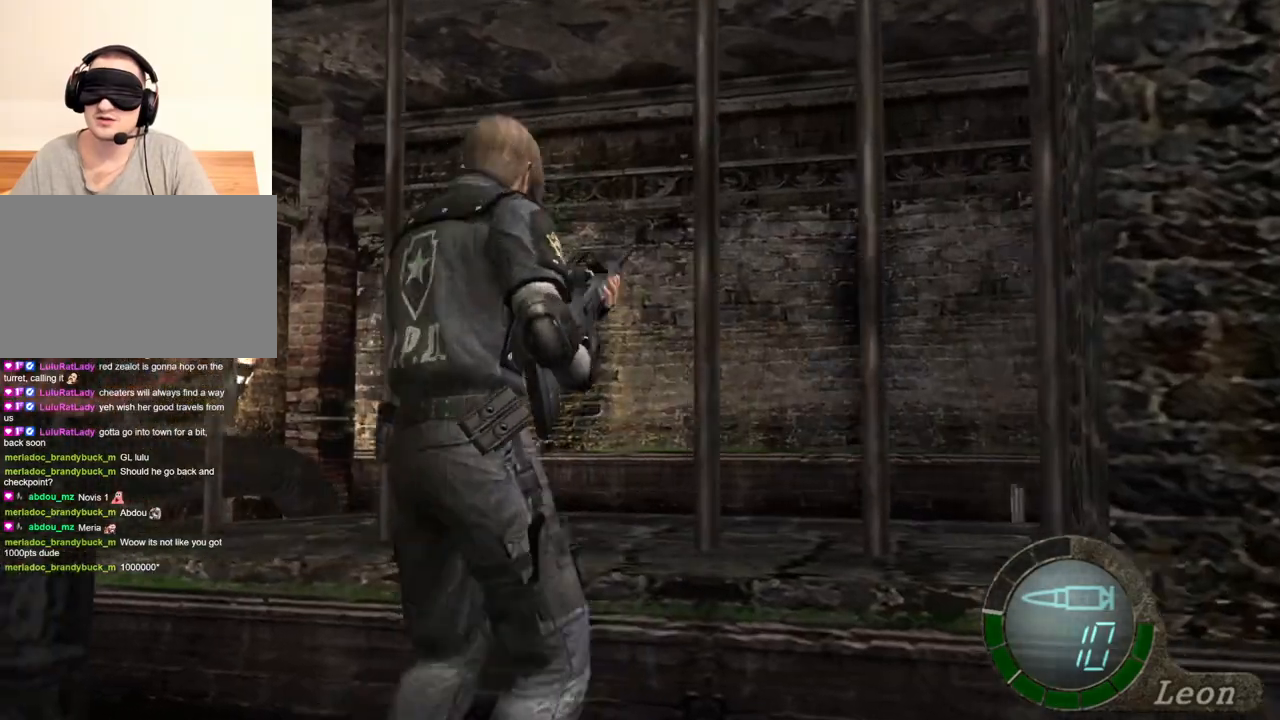
{"keys": [], "mouse": [], "events": []}
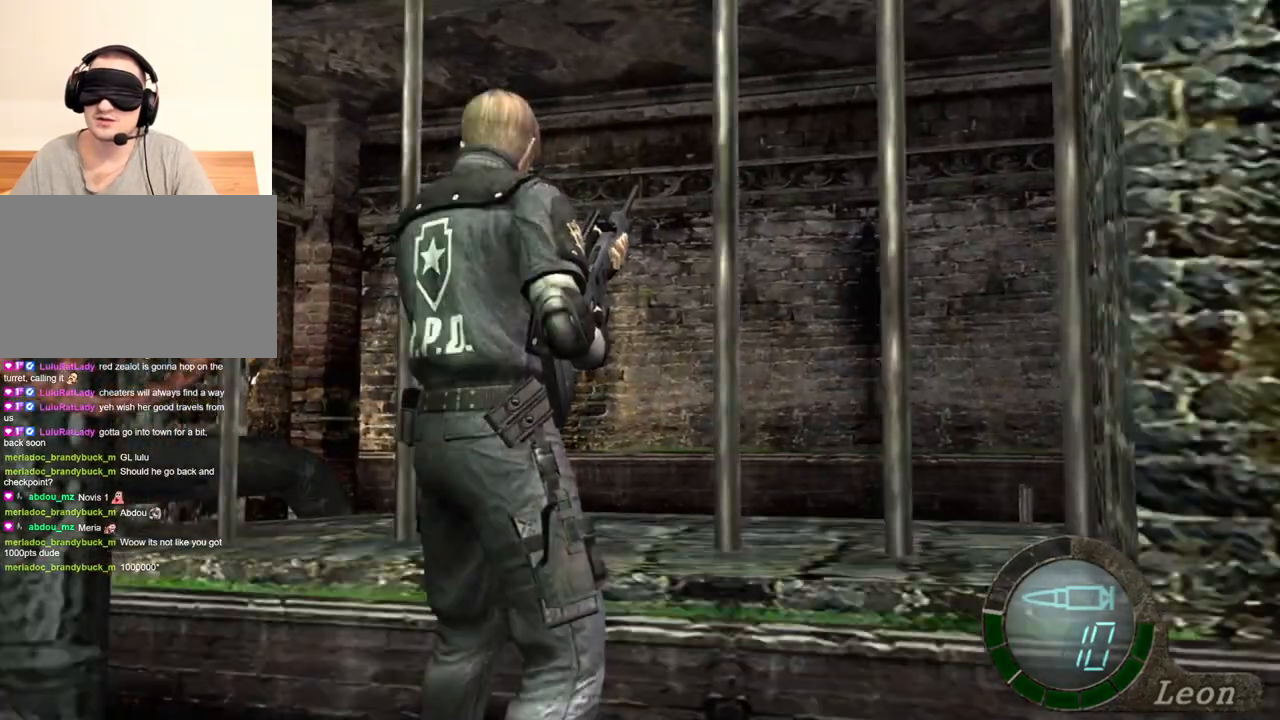
{"keys": ["shift", "w"], "mouse": [], "events": [[100, "a", "down"], [367, "a", "up"], [433, "shift", "down"], [433, "w", "down"]]}
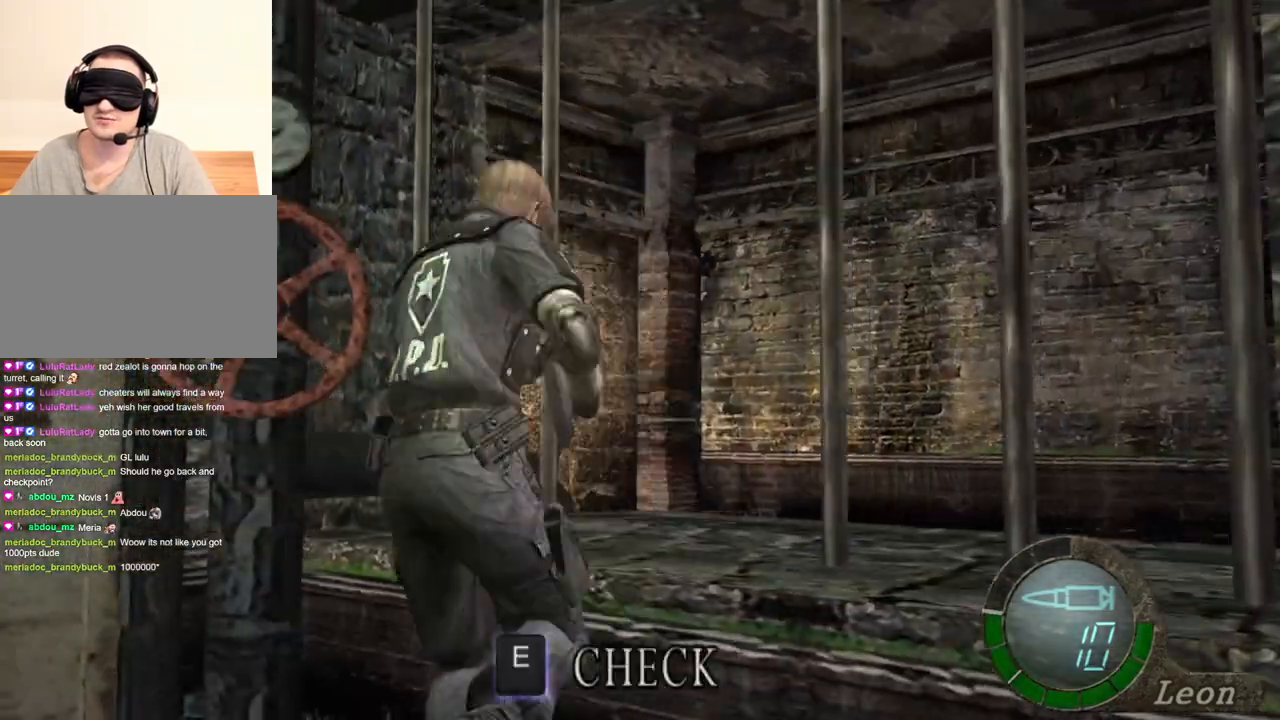
{"keys": ["a", "shift", "w"], "mouse": [], "events": [[67, "e", "down"], [133, "e", "up"], [267, "e", "down"], [433, "e", "up"], [467, "a", "down"]]}
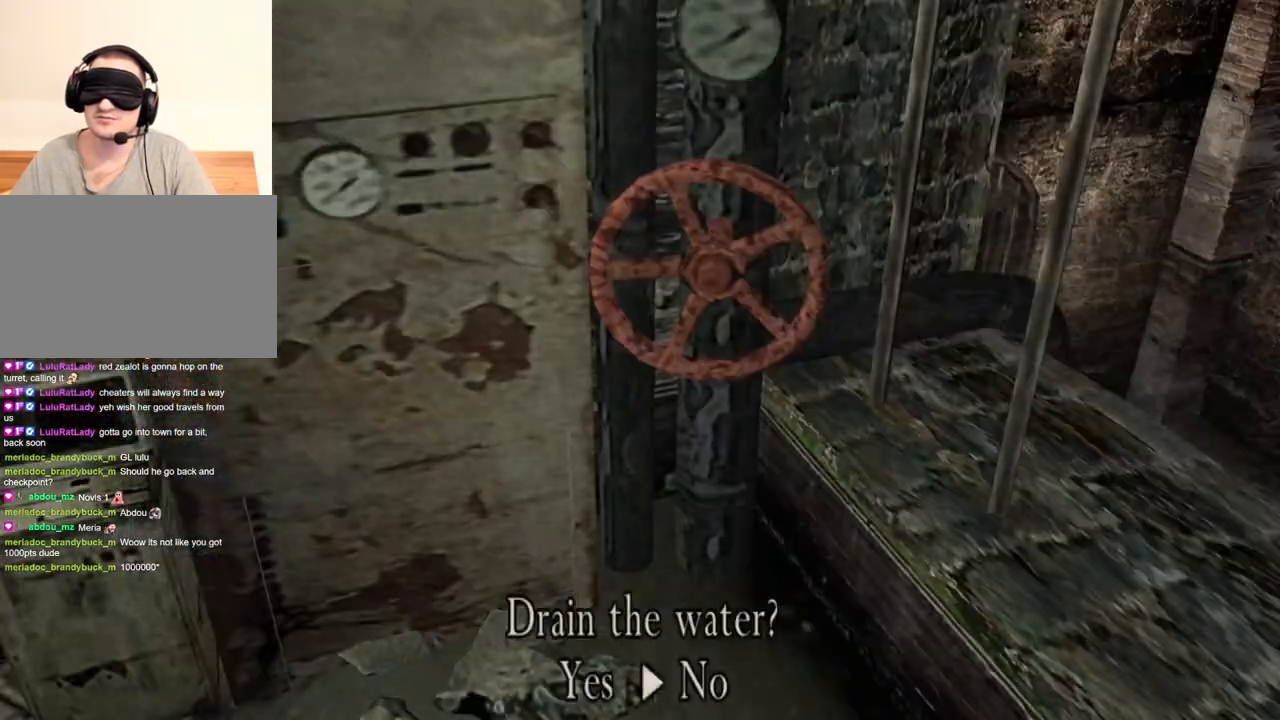
{"keys": [], "mouse": [], "events": [[133, "a", "up"], [133, "e", "down"], [200, "e", "up"], [267, "e", "down"], [367, "e", "up"], [500, "shift", "up"], [500, "w", "up"]]}
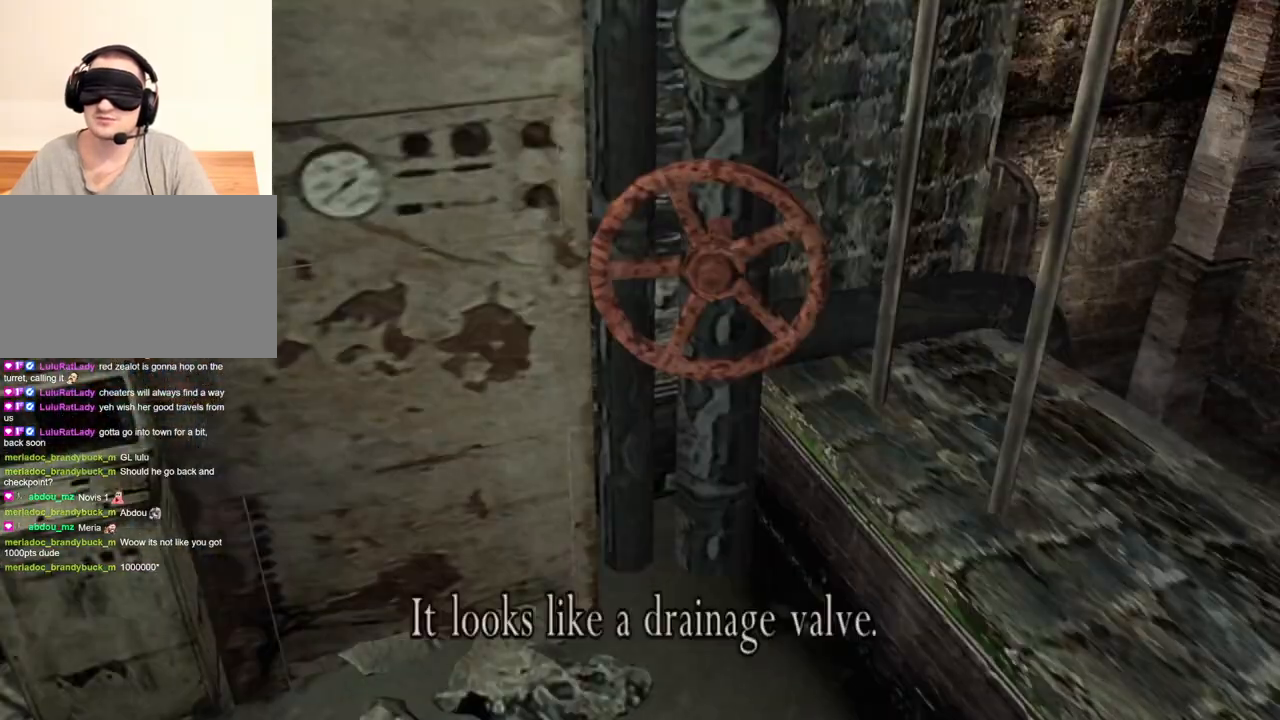
{"keys": [], "mouse": [], "events": [[200, "e", "down"], [500, "e", "up"]]}
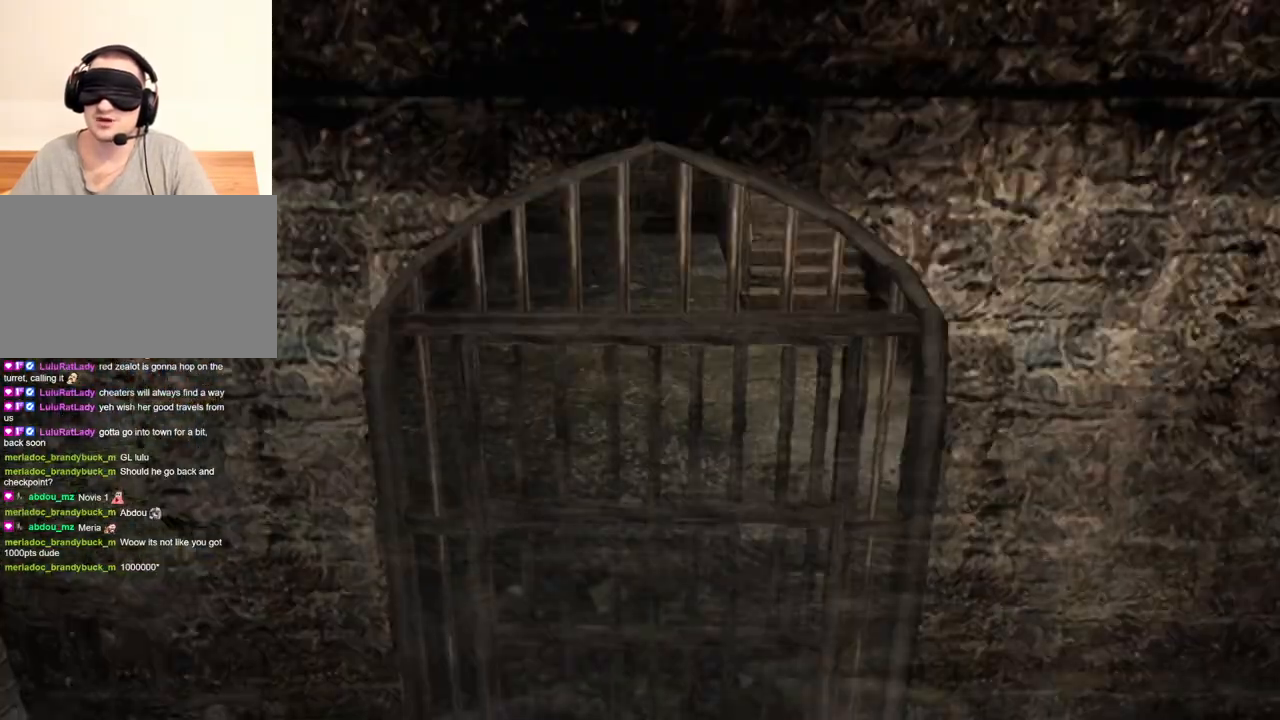
{"keys": [], "mouse": [], "events": [[67, "e", "down"], [300, "e", "up"], [367, "e", "down"], [433, "e", "up"]]}
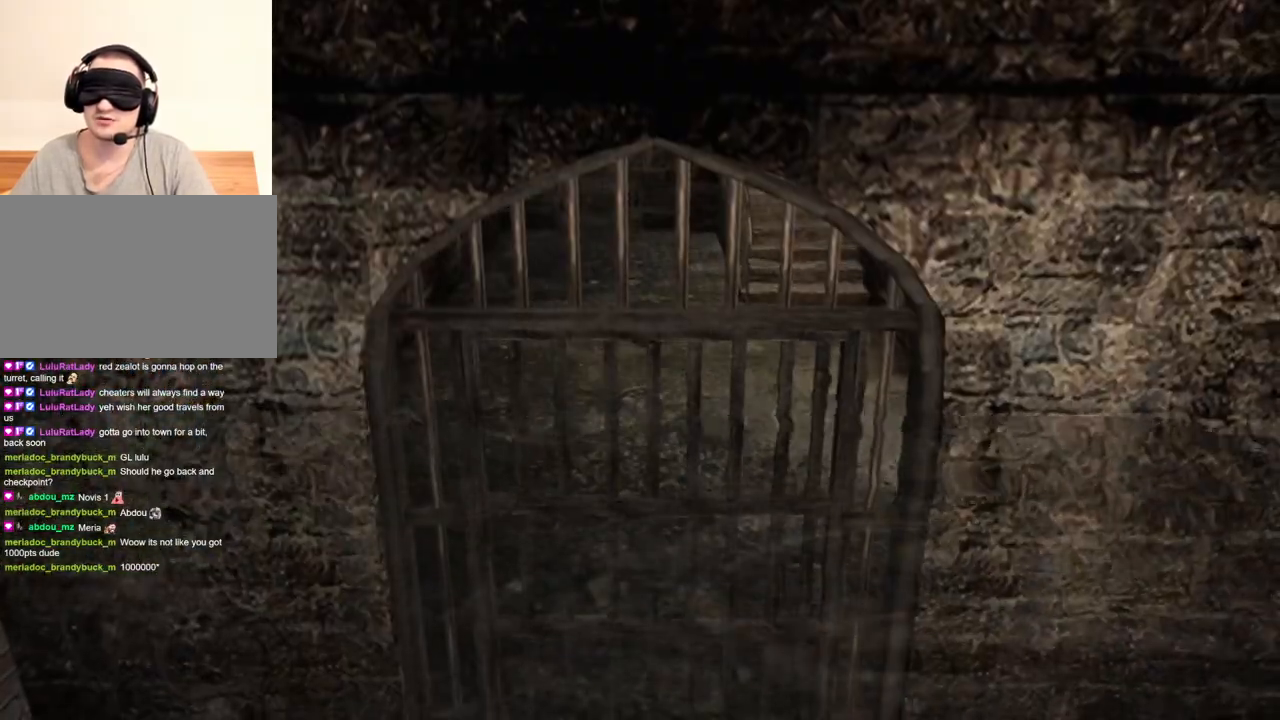
{"keys": [], "mouse": [], "events": [[33, "d", "down"], [167, "d", "up"]]}